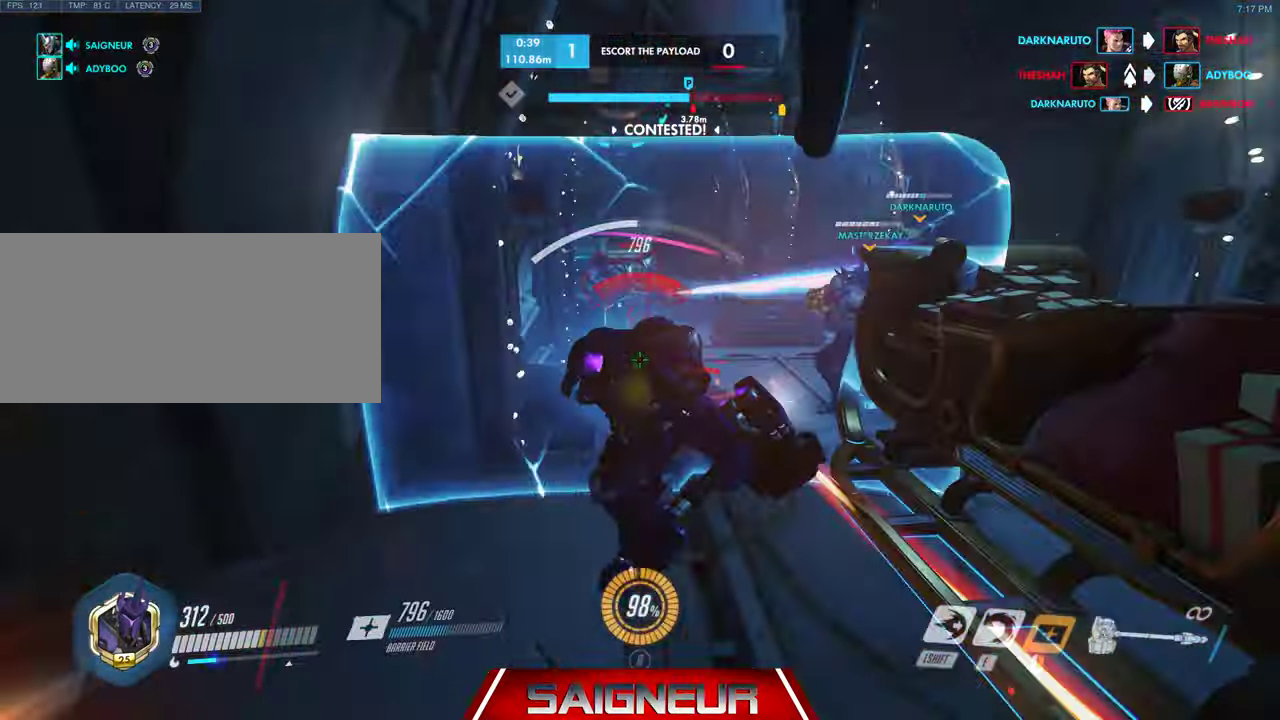
Gameplay with keyboard and mouse; each line is a JSON object with the keys and mouse buttons held at the frame after it. "events" lists presses ("down") and releases ("up") of "a", "ctrl", "d", "e", "f", "q", "r", "s", "shift", "space", "tab", "w", "mouse_left", "mouse_wheel", "mouse_right", "mouse_mb4" and "mouse_mb5" between this image and that frame as [ms after this image, input, new state], when the widget could be followed in between. "mouse_left", "mouse_wheel", "mouse_right", "mouse_mb4", "mouse_mb5" = the "left", "wheel", "right", "mb4", "mb5" buttons of the "mouse" list. No other keys are recorded. "wheel" means that the mouse wheel is clicked or scrolled. Mouse movement is not recorded.
{"keys": ["d"], "mouse": ["right"], "events": [[133, "a", "down"], [133, "w", "down"], [200, "d", "up"], [200, "w", "up"], [433, "d", "down"], [466, "a", "up"]]}
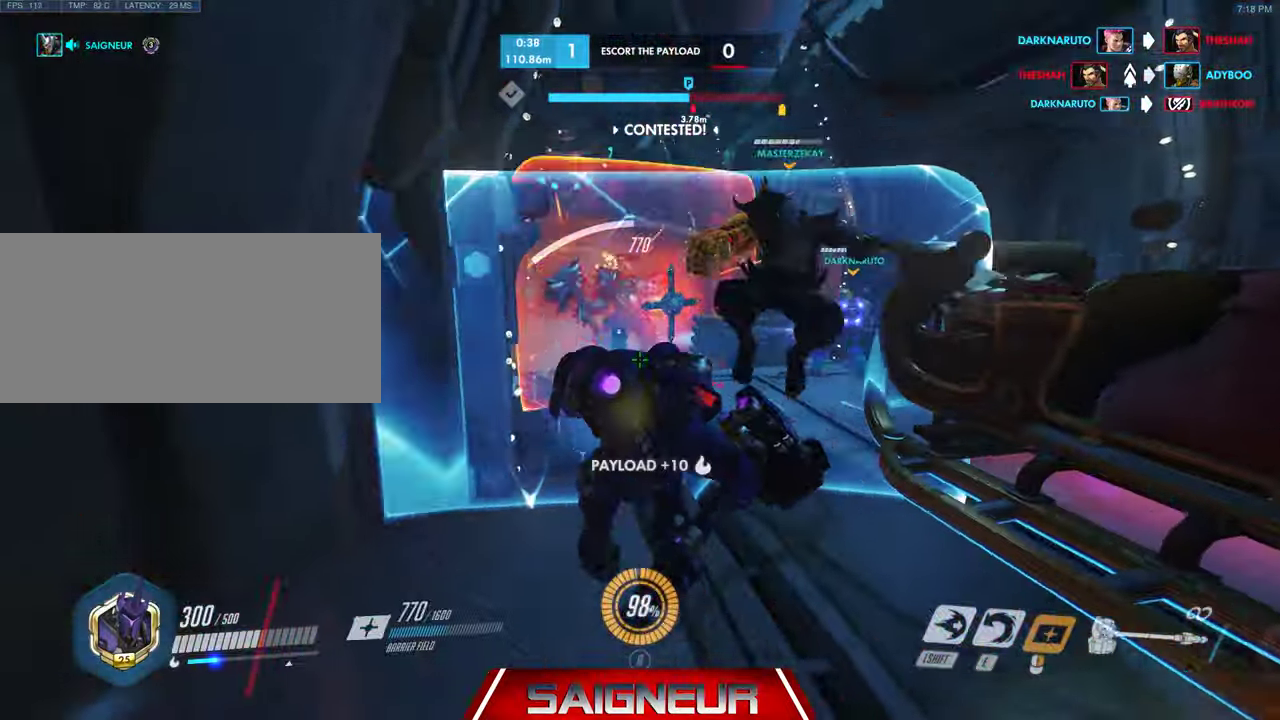
{"keys": [], "mouse": [], "events": [[66, "shift", "down"], [100, "d", "up"], [166, "mouse_right", "up"], [166, "shift", "up"]]}
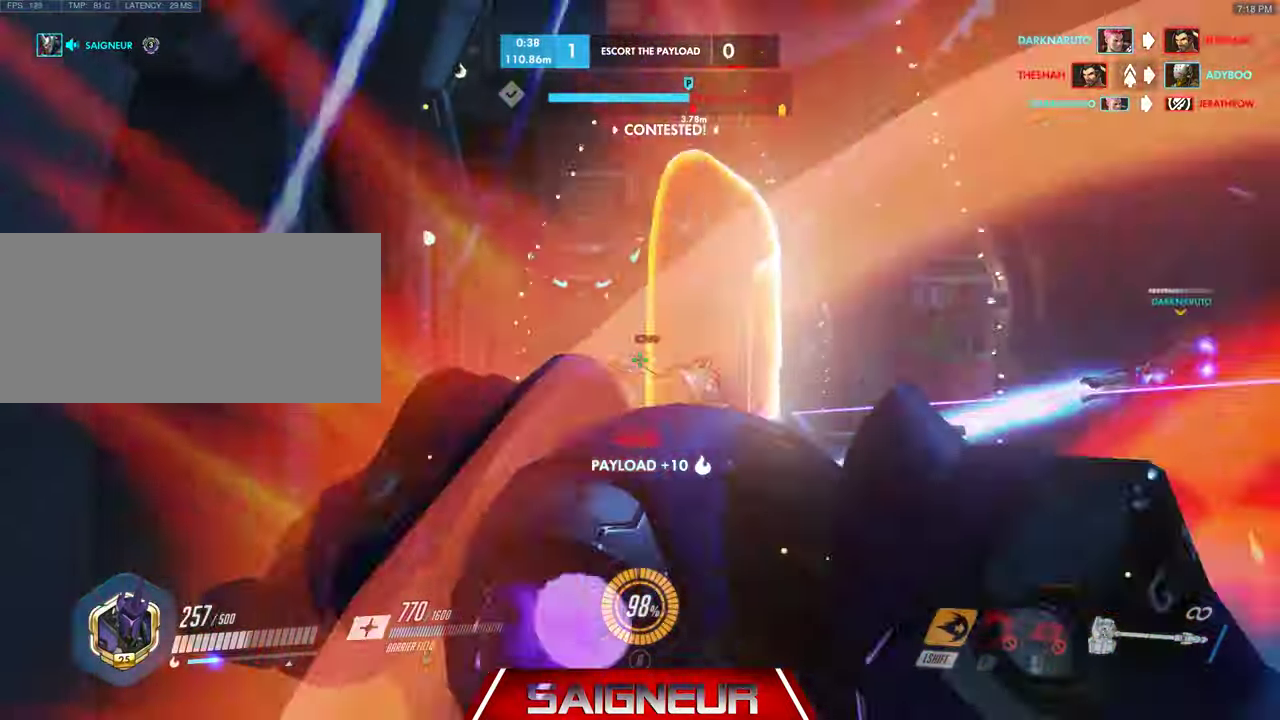
{"keys": [], "mouse": [], "events": [[66, "d", "down"], [166, "d", "up"], [333, "a", "down"], [433, "a", "up"]]}
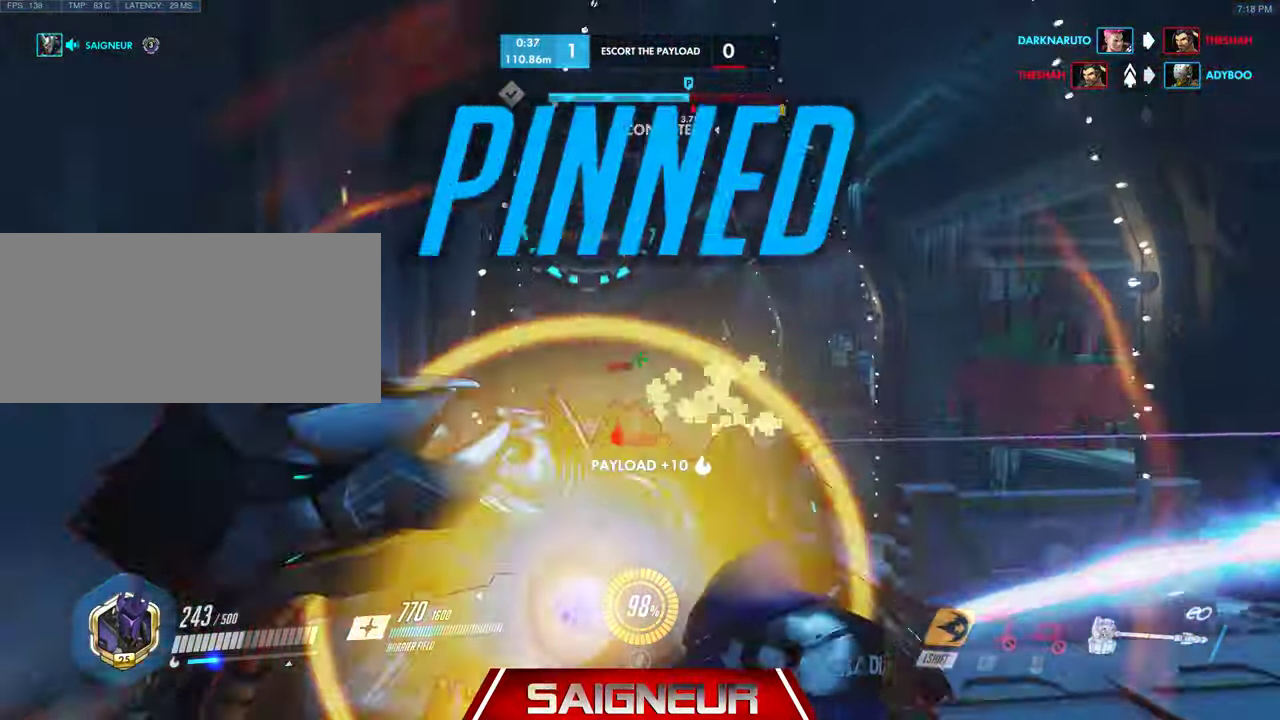
{"keys": ["a"], "mouse": [], "events": [[100, "a", "down"]]}
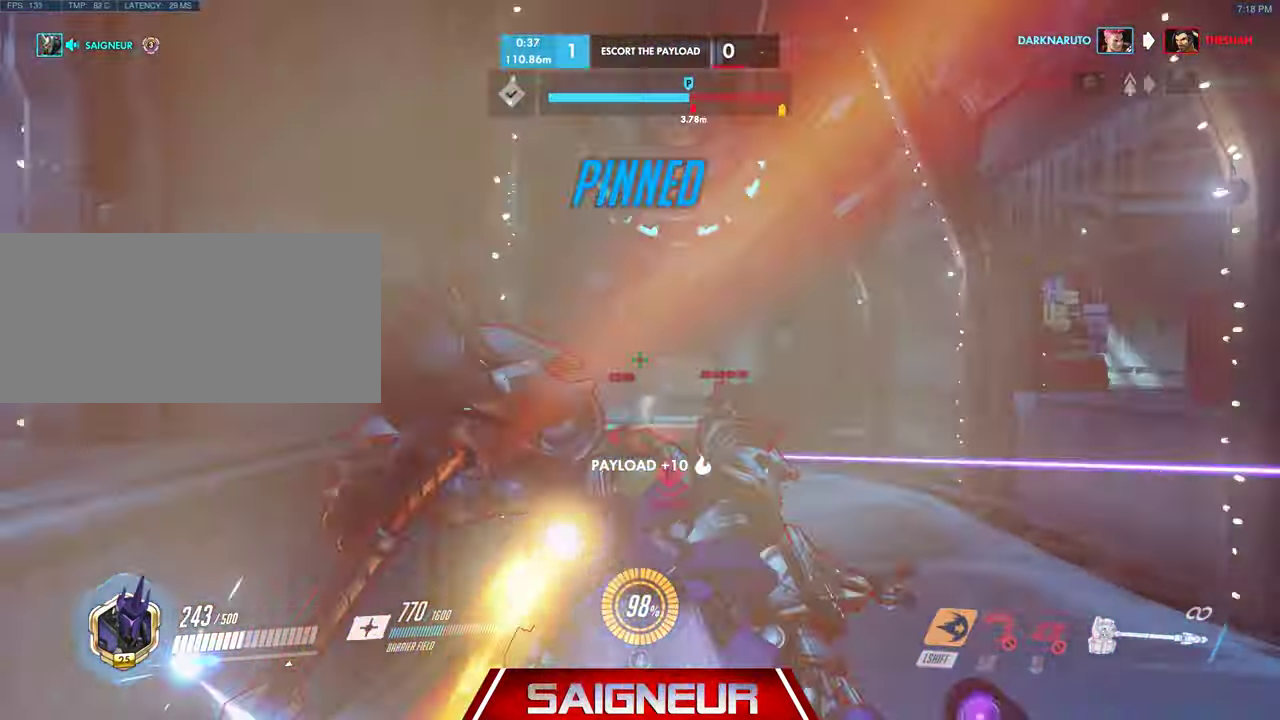
{"keys": ["d"], "mouse": [], "events": [[33, "a", "up"], [300, "d", "down"]]}
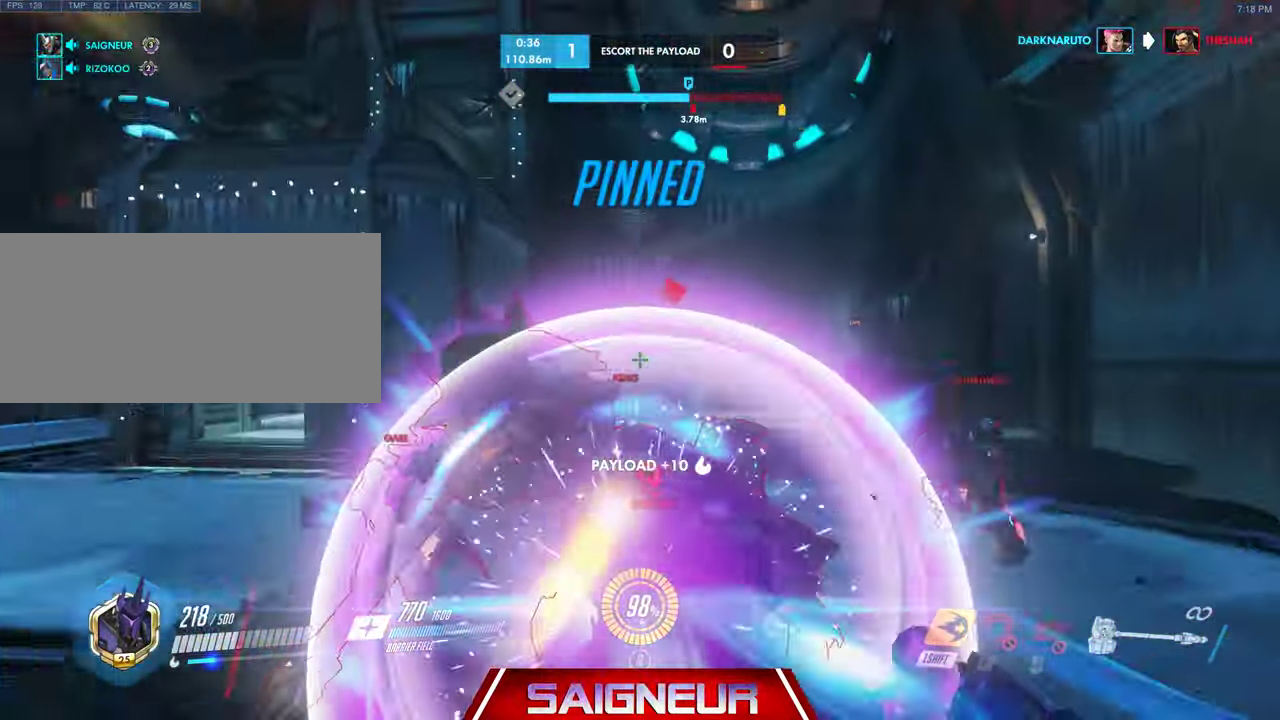
{"keys": ["d"], "mouse": [], "events": [[333, "d", "up"], [500, "d", "down"]]}
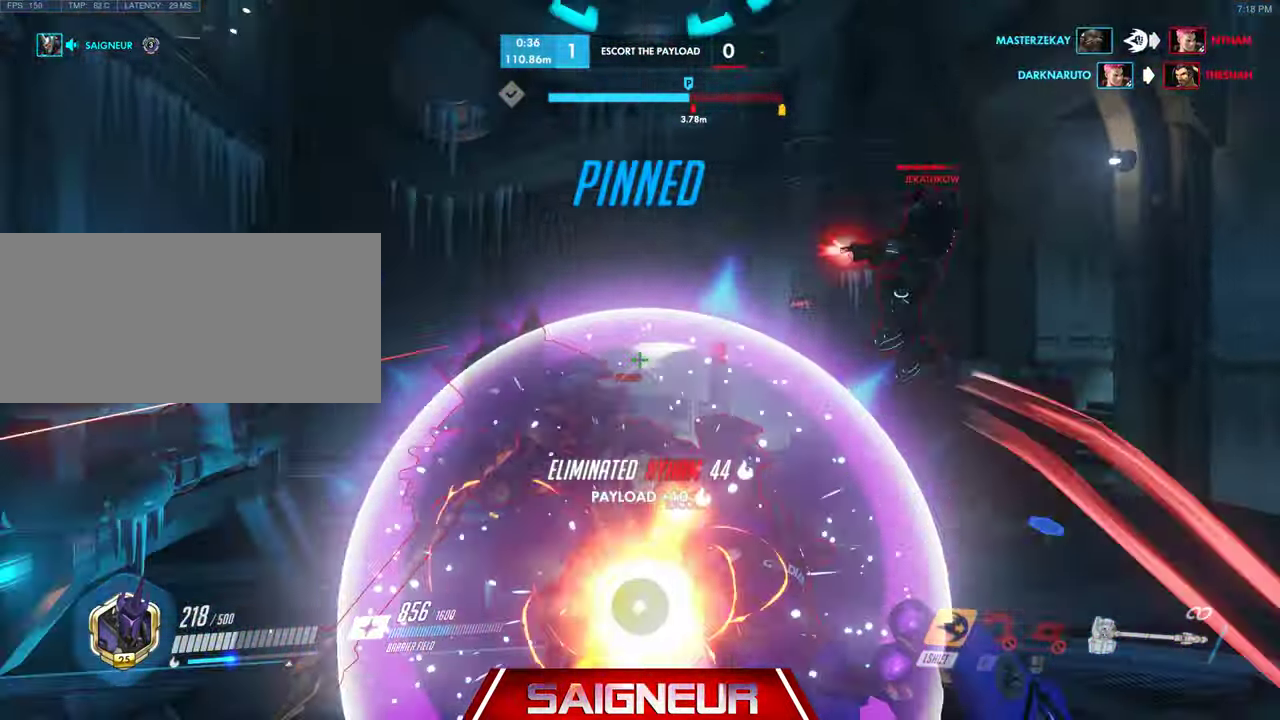
{"keys": ["d"], "mouse": [], "events": []}
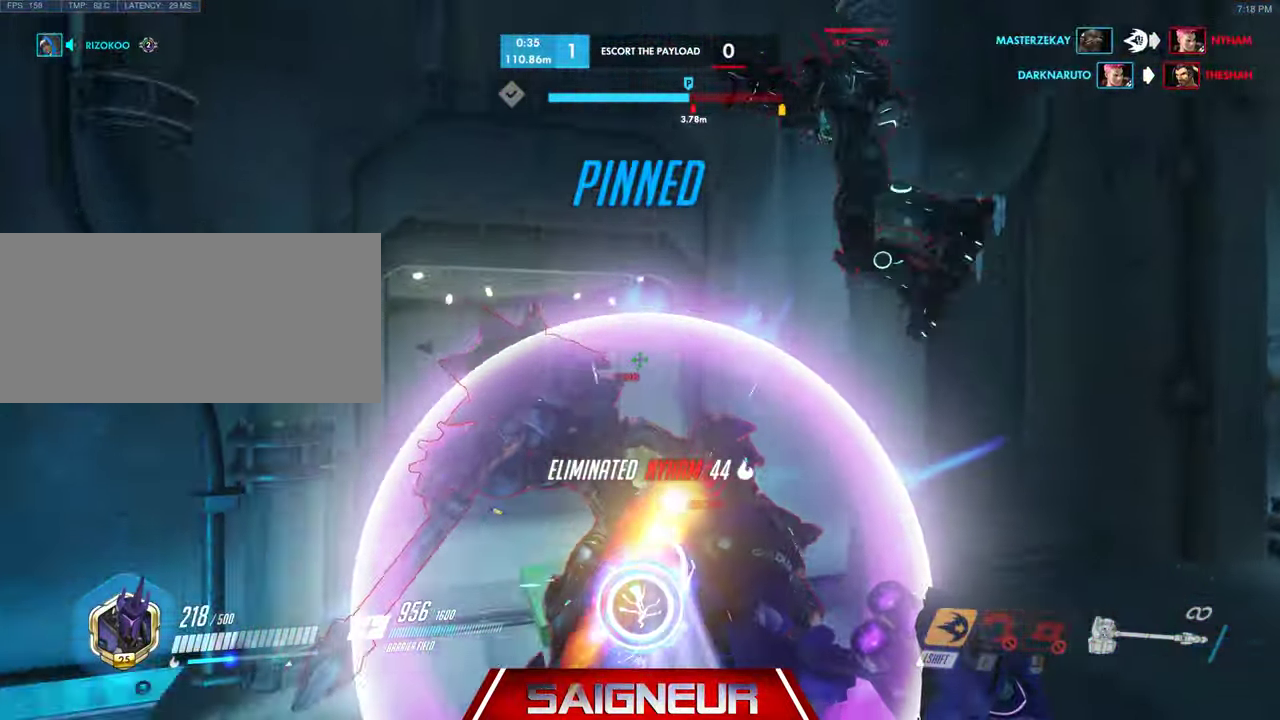
{"keys": ["a"], "mouse": [], "events": [[433, "d", "up"], [500, "a", "down"]]}
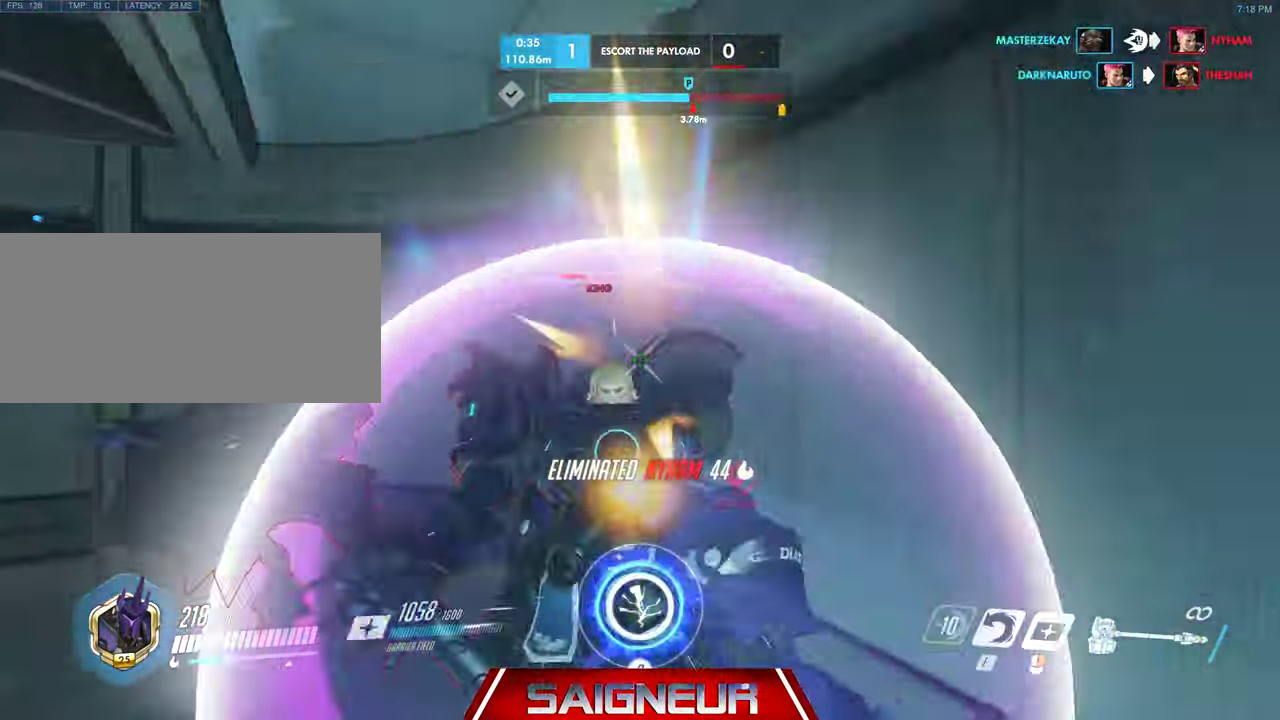
{"keys": ["a"], "mouse": ["left"], "events": [[266, "mouse_left", "down"]]}
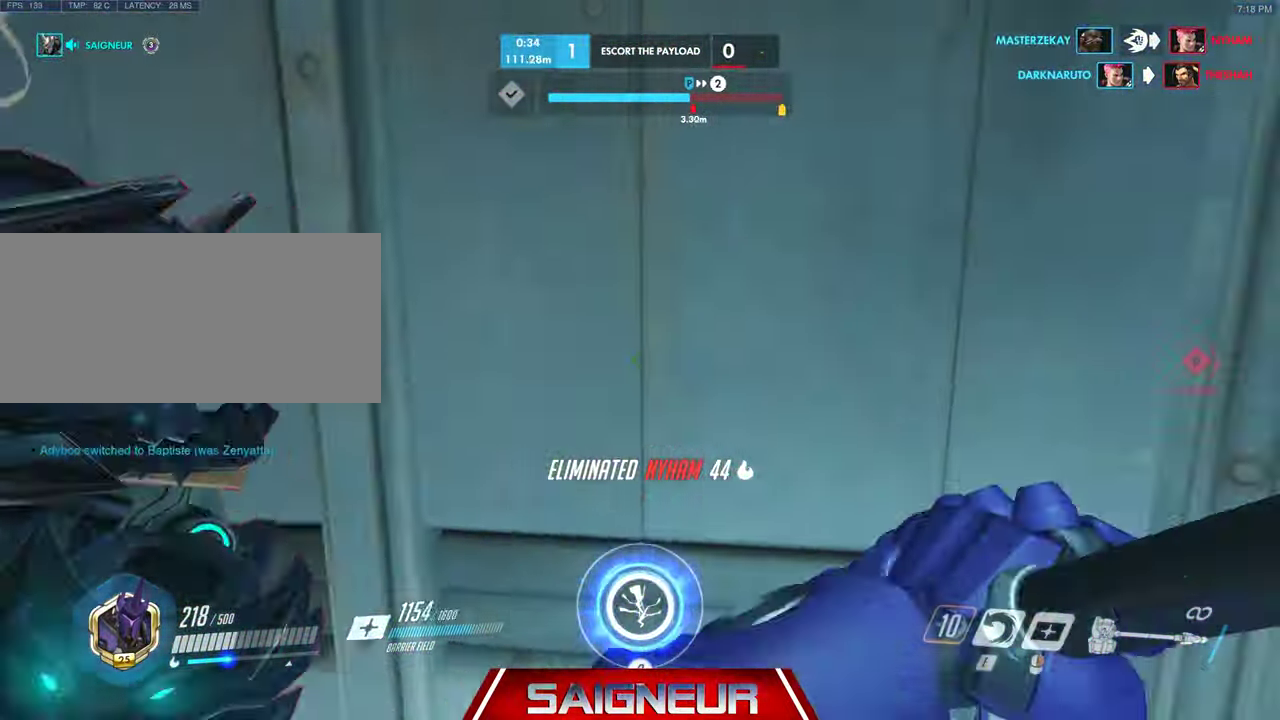
{"keys": ["a"], "mouse": ["left"], "events": []}
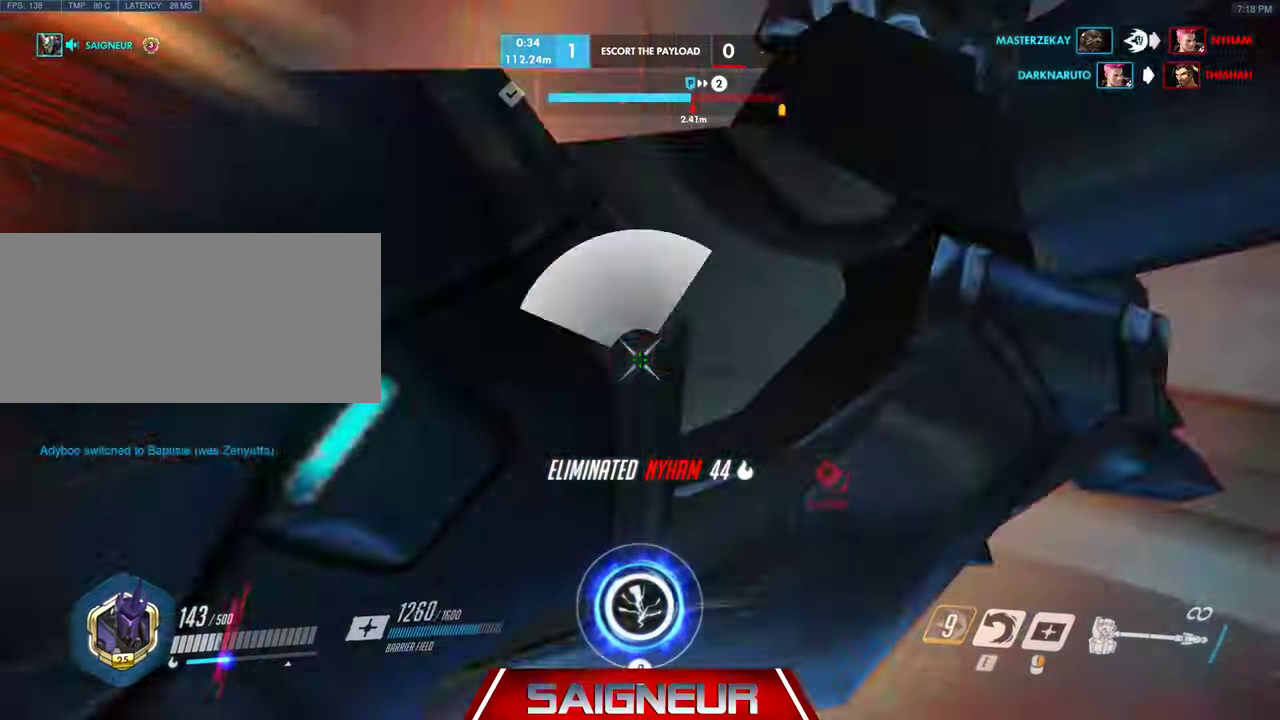
{"keys": ["d", "s"], "mouse": ["left"], "events": [[67, "a", "up"], [67, "d", "down"], [67, "mouse_right", "down"], [134, "mouse_right", "up"], [200, "s", "down"]]}
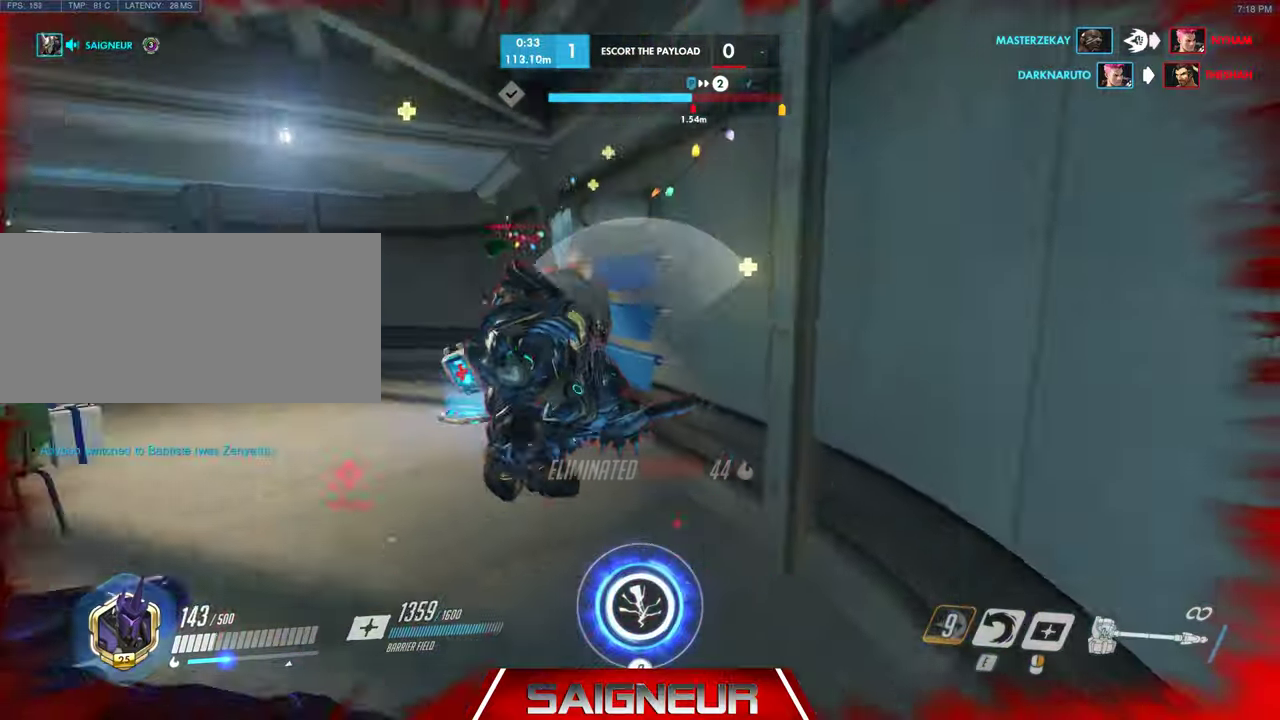
{"keys": ["a"], "mouse": ["right"], "events": [[167, "a", "down"], [167, "s", "up"], [200, "d", "up"], [300, "mouse_right", "down"], [367, "mouse_left", "up"]]}
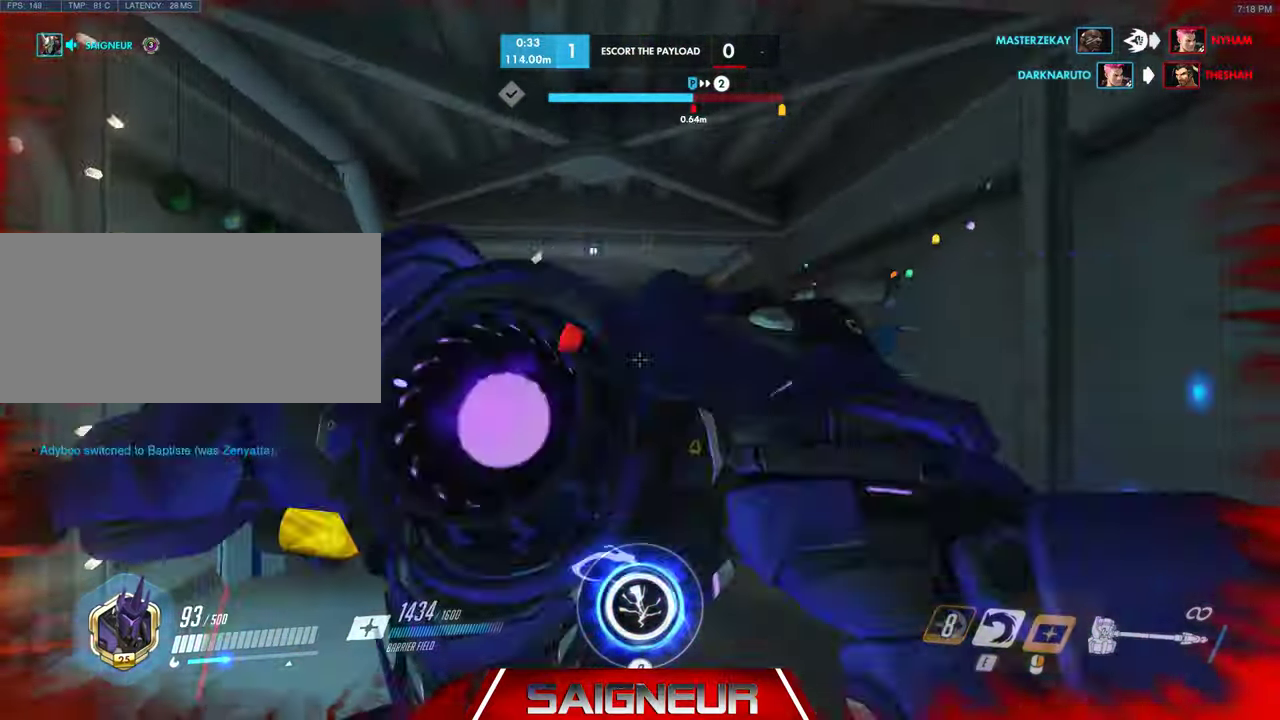
{"keys": ["a", "w"], "mouse": ["right"], "events": [[267, "w", "down"]]}
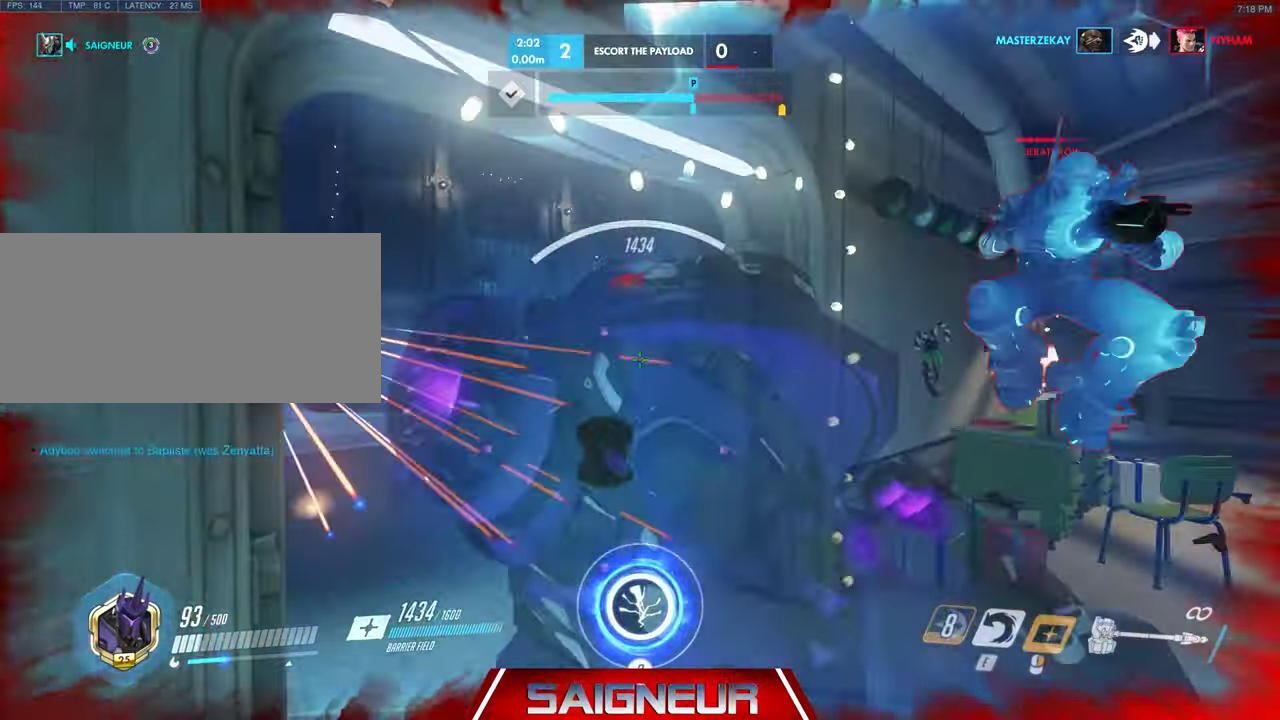
{"keys": ["a"], "mouse": ["right"], "events": [[467, "w", "up"]]}
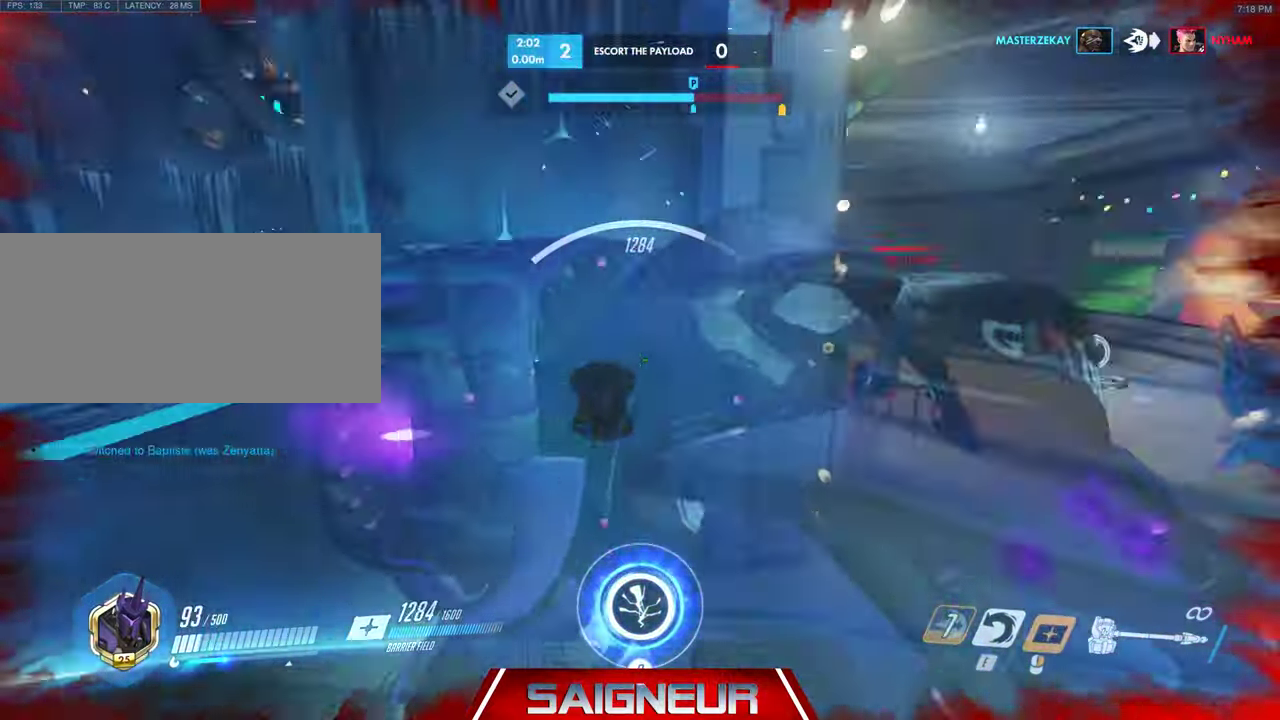
{"keys": ["a", "s"], "mouse": ["right"], "events": [[100, "s", "down"]]}
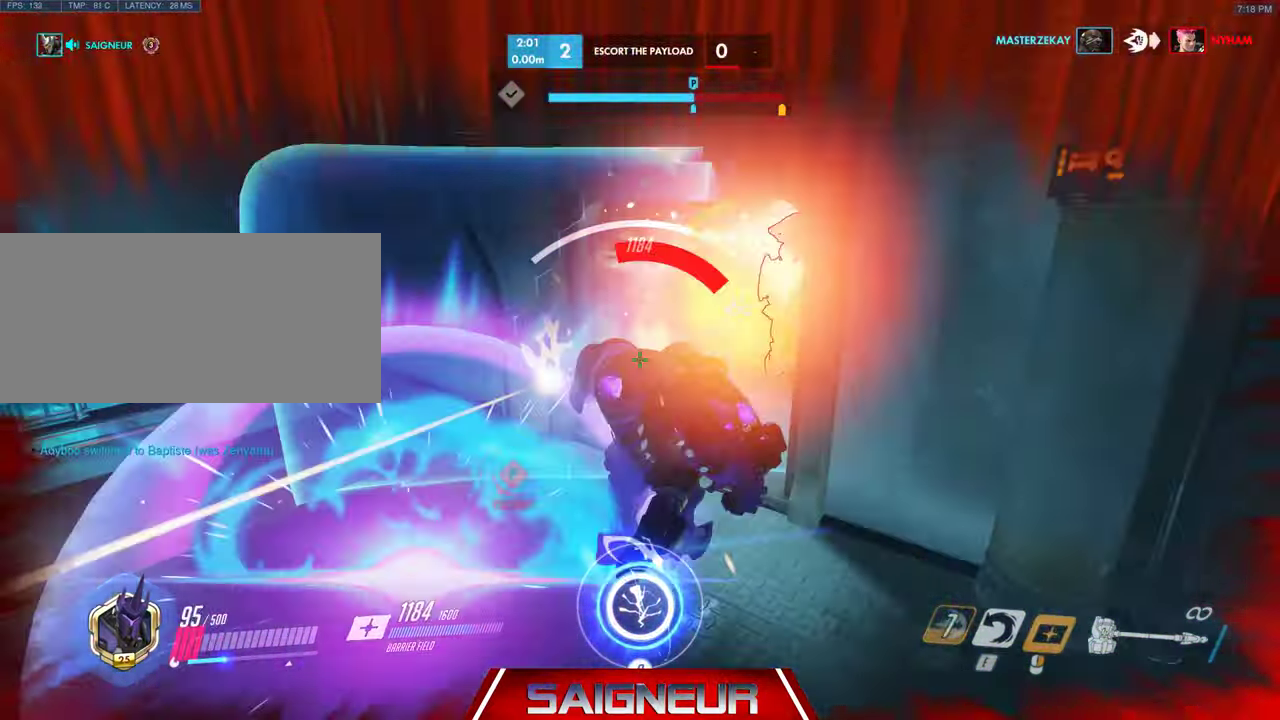
{"keys": ["s"], "mouse": [], "events": [[134, "d", "down"], [200, "a", "up"], [200, "d", "up"], [467, "mouse_right", "up"]]}
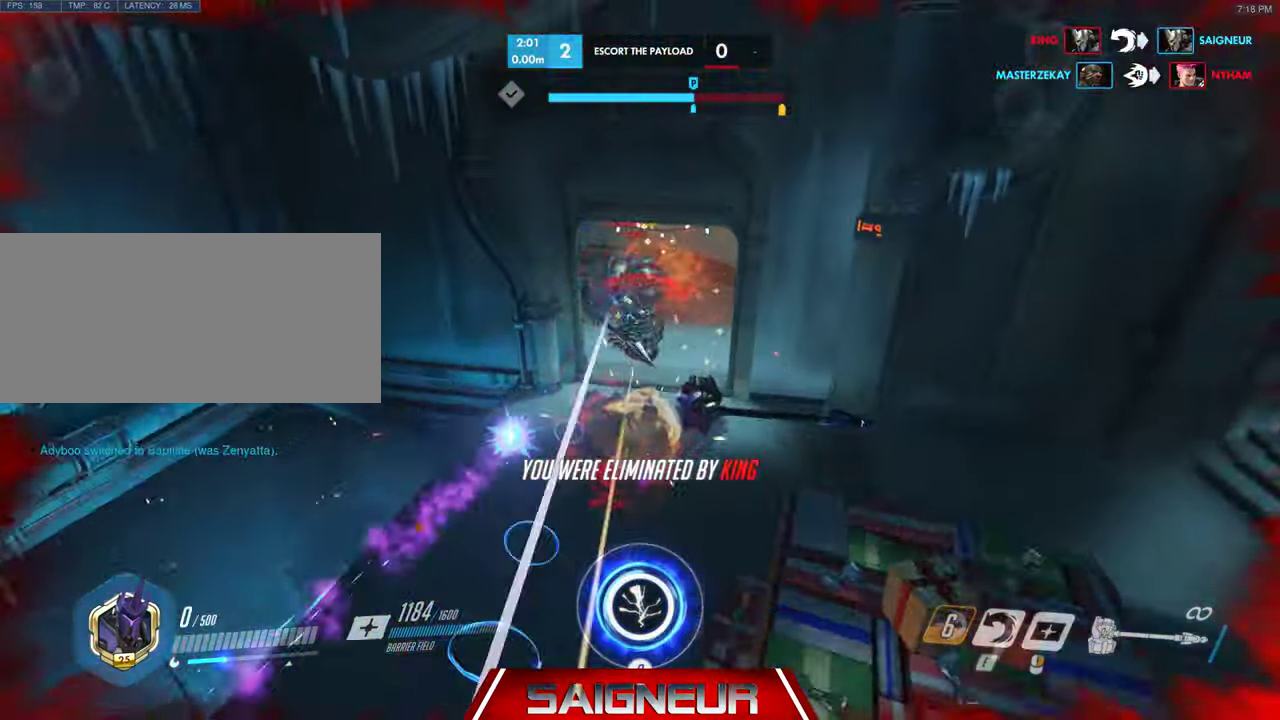
{"keys": ["s", "tab"], "mouse": [], "events": [[134, "tab", "down"]]}
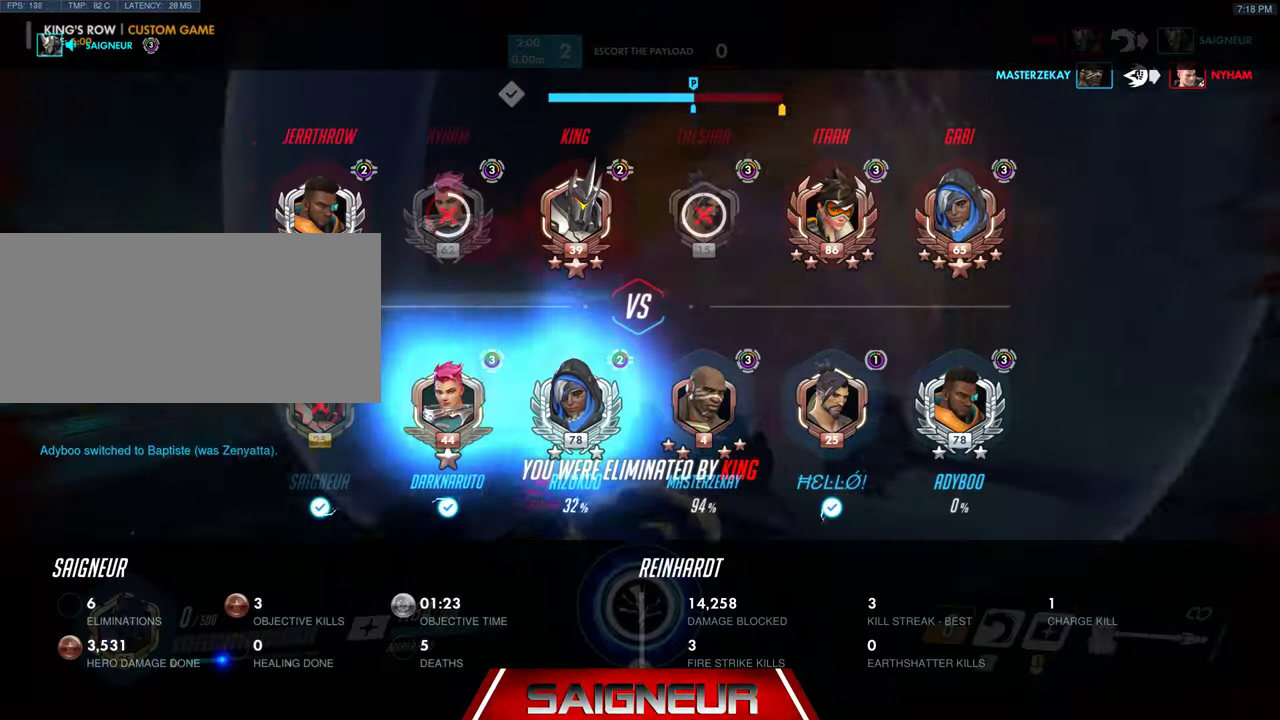
{"keys": ["s", "tab"], "mouse": [], "events": []}
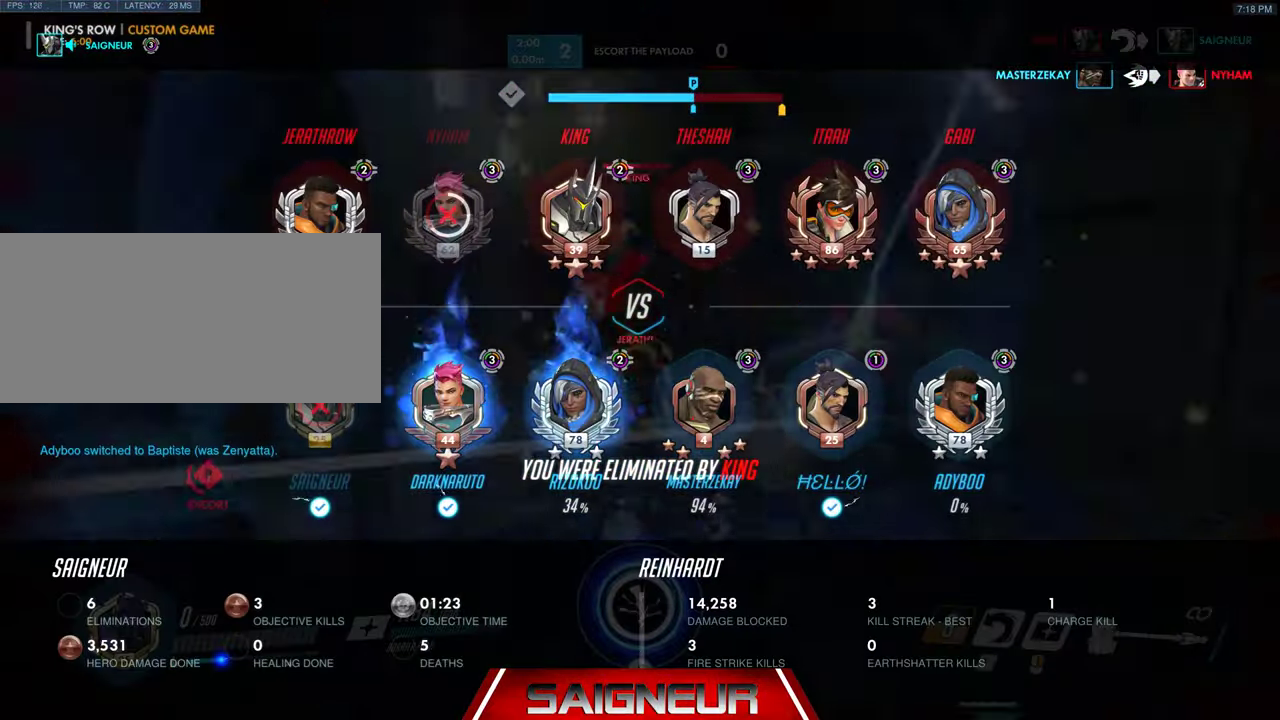
{"keys": ["s", "tab"], "mouse": [], "events": []}
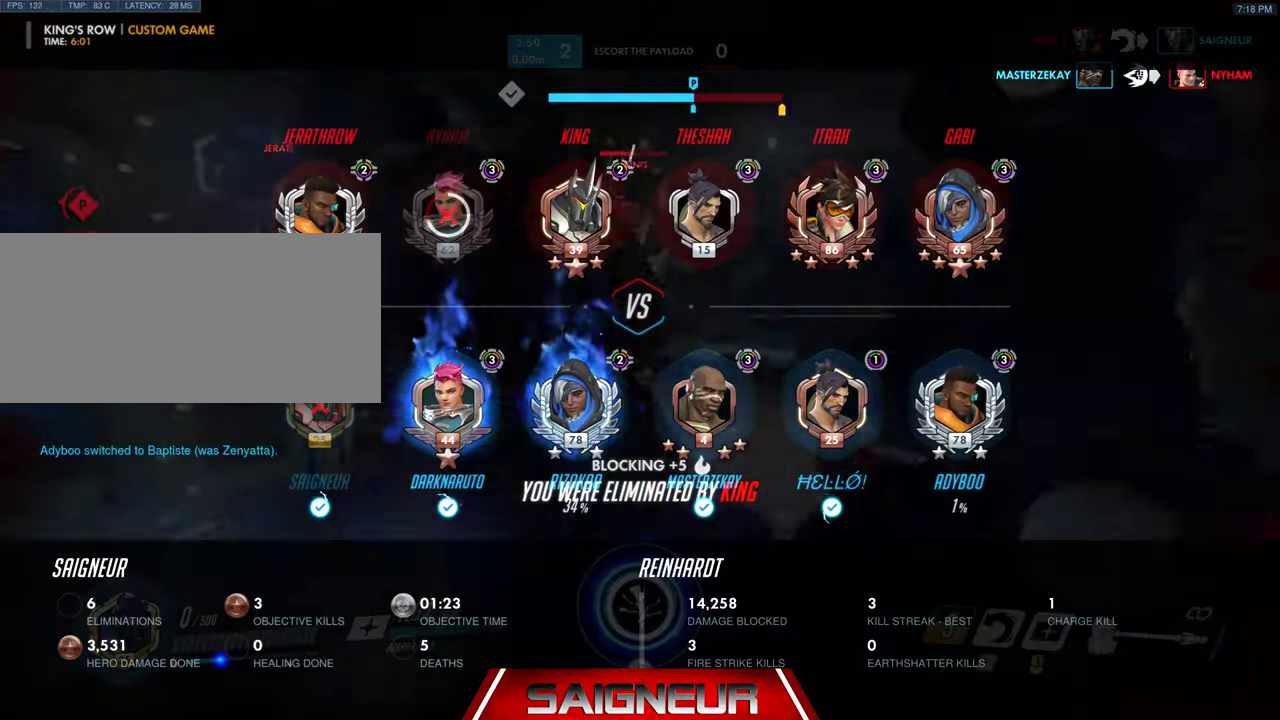
{"keys": ["tab"], "mouse": [], "events": [[467, "s", "up"]]}